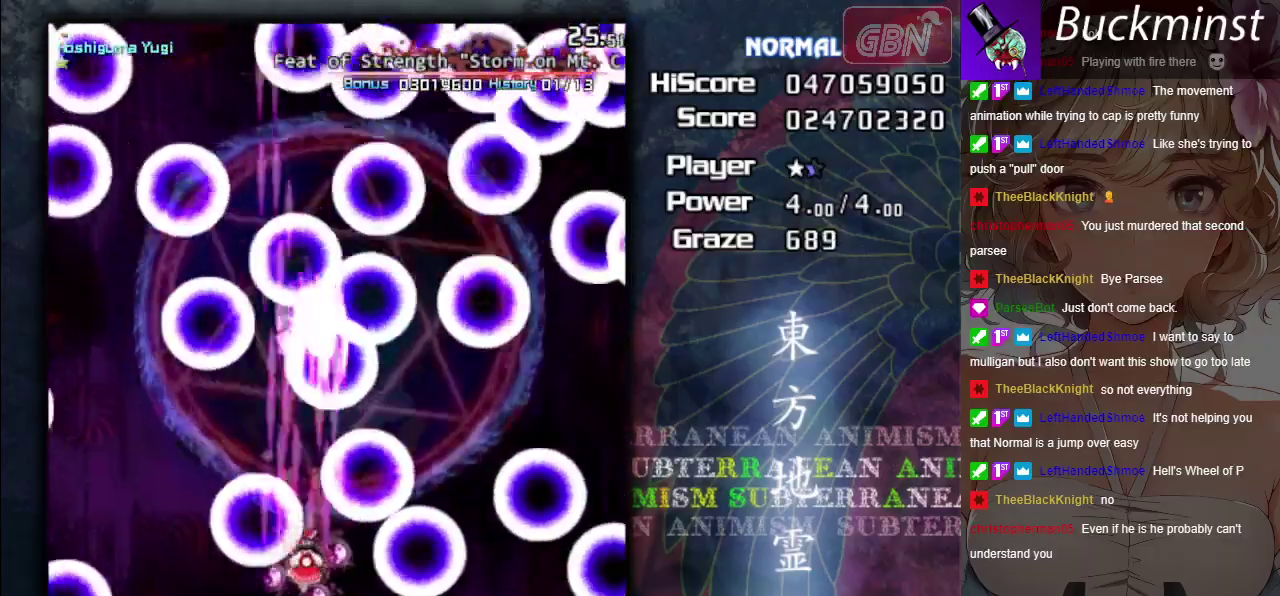
Gameplay with a controller (Xbox layout); each line is a JSON object with the inputs held at the frame after it (dt_ms = milliseconds from this image to that frame). "events" lists button and stick changes between this image and that frame as [ms after this image, input, new state], when the widget could be followed in between. Not read: L3 R3 right_stick.
{"dt_ms": 600, "buttons": ["A", "X"], "left_stick": "down-right", "events": [[117, "left_stick", "center"], [200, "left_stick", "down-right"], [333, "left_stick", "right"], [450, "left_stick", "up-left"], [600, "left_stick", "down-right"]]}
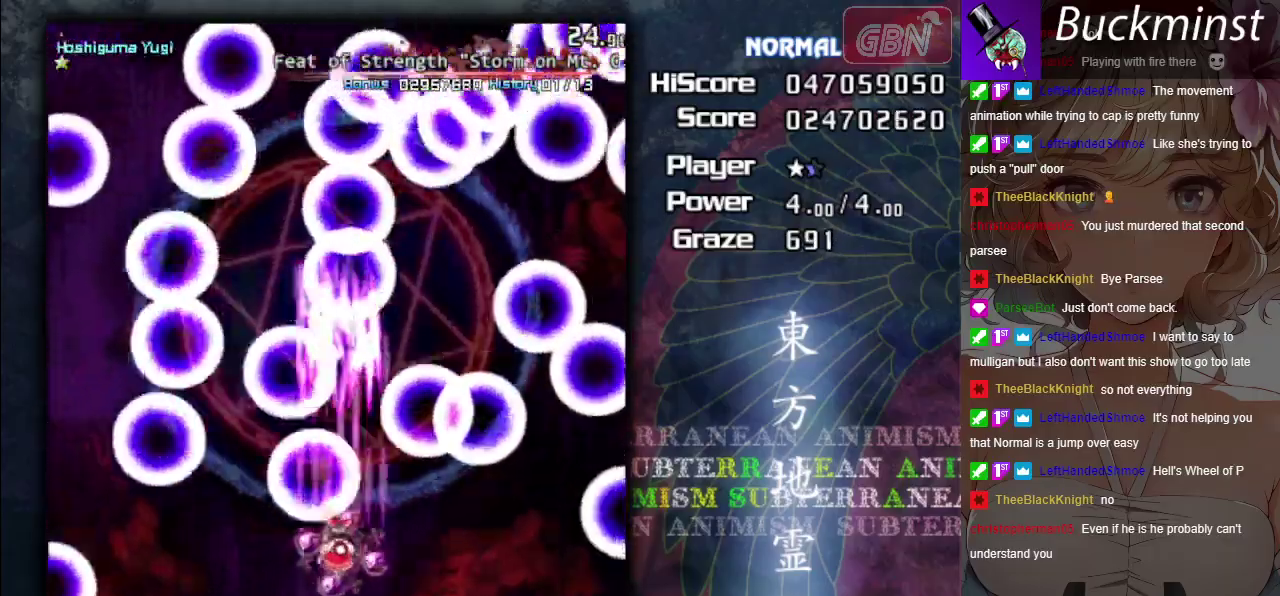
{"dt_ms": 400, "buttons": ["A", "X"], "left_stick": "down-right", "events": [[100, "left_stick", "down"], [167, "left_stick", "down-left"], [300, "left_stick", "down"], [383, "left_stick", "down-right"]]}
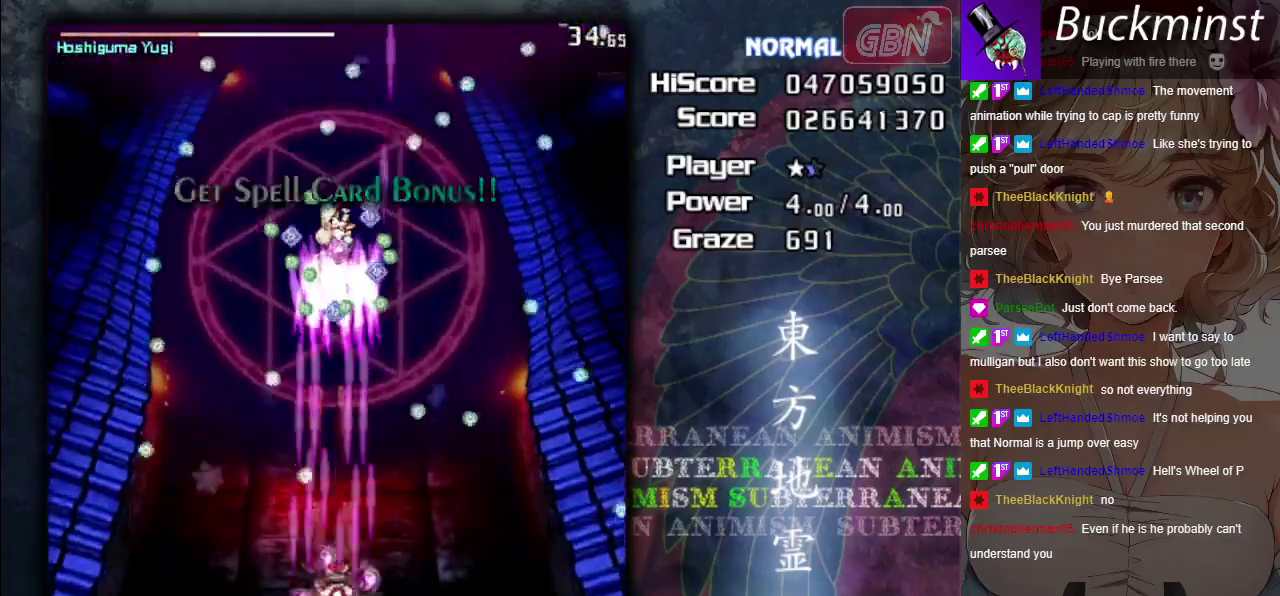
{"dt_ms": 600, "buttons": ["A", "X"], "left_stick": "center", "events": [[33, "left_stick", "center"], [67, "X", "up"], [183, "left_stick", "right"], [283, "left_stick", "center"], [600, "X", "down"]]}
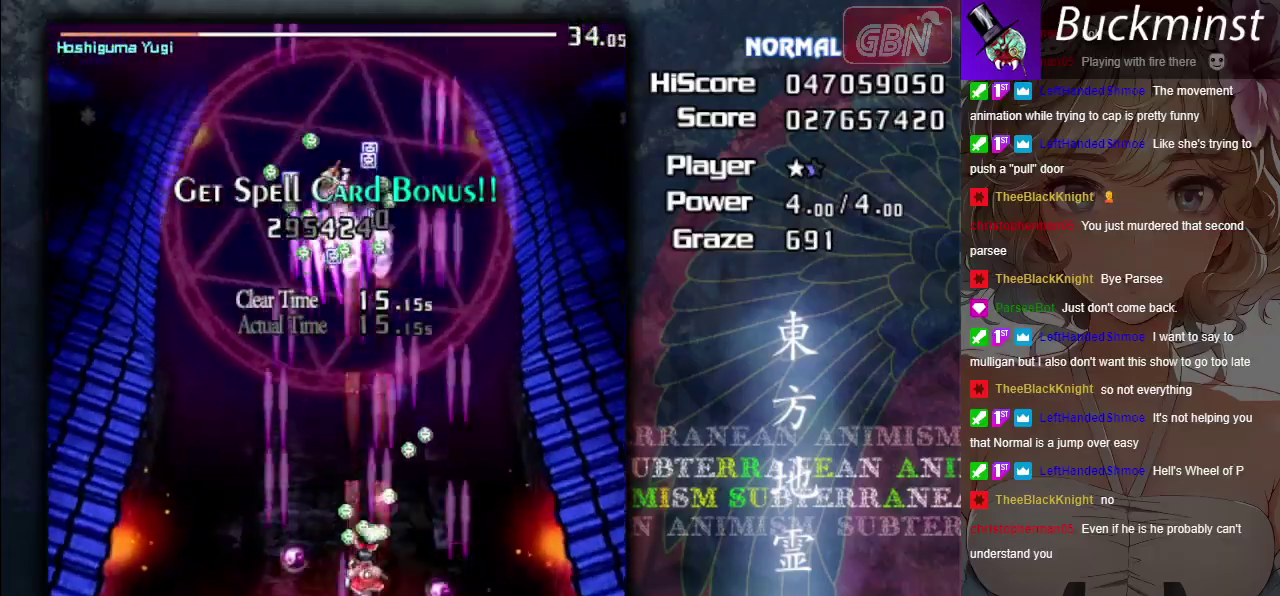
{"dt_ms": 500, "buttons": ["A", "X"], "left_stick": "center", "events": [[50, "left_stick", "down-left"], [233, "left_stick", "center"]]}
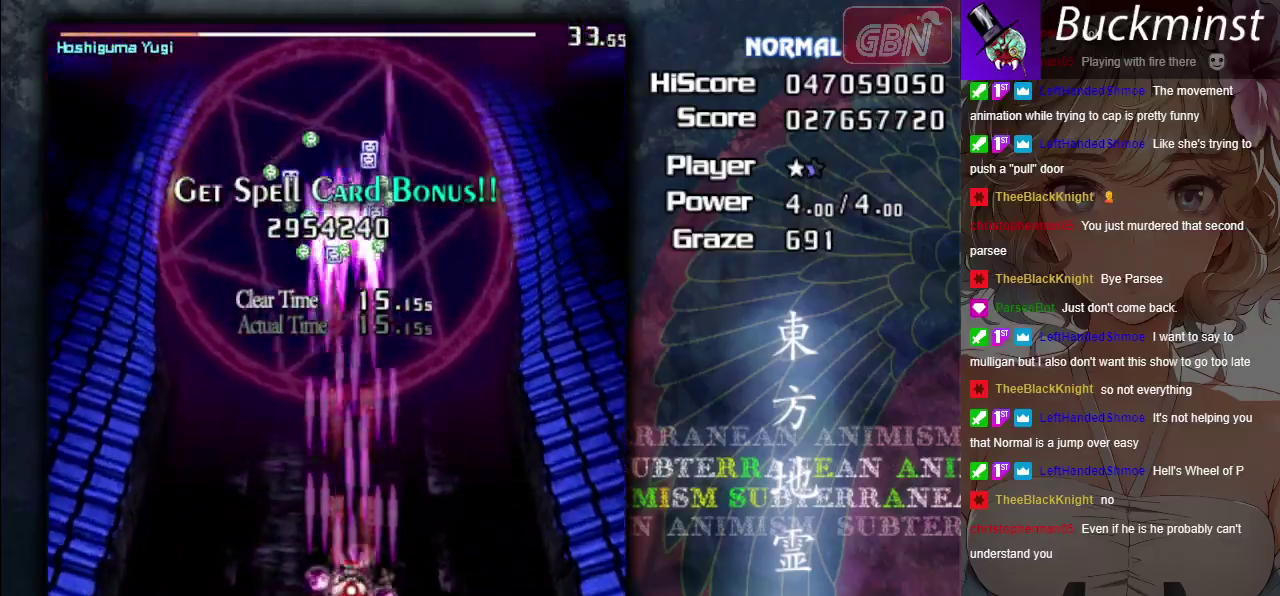
{"dt_ms": 500, "buttons": ["A", "X"], "left_stick": "center", "events": []}
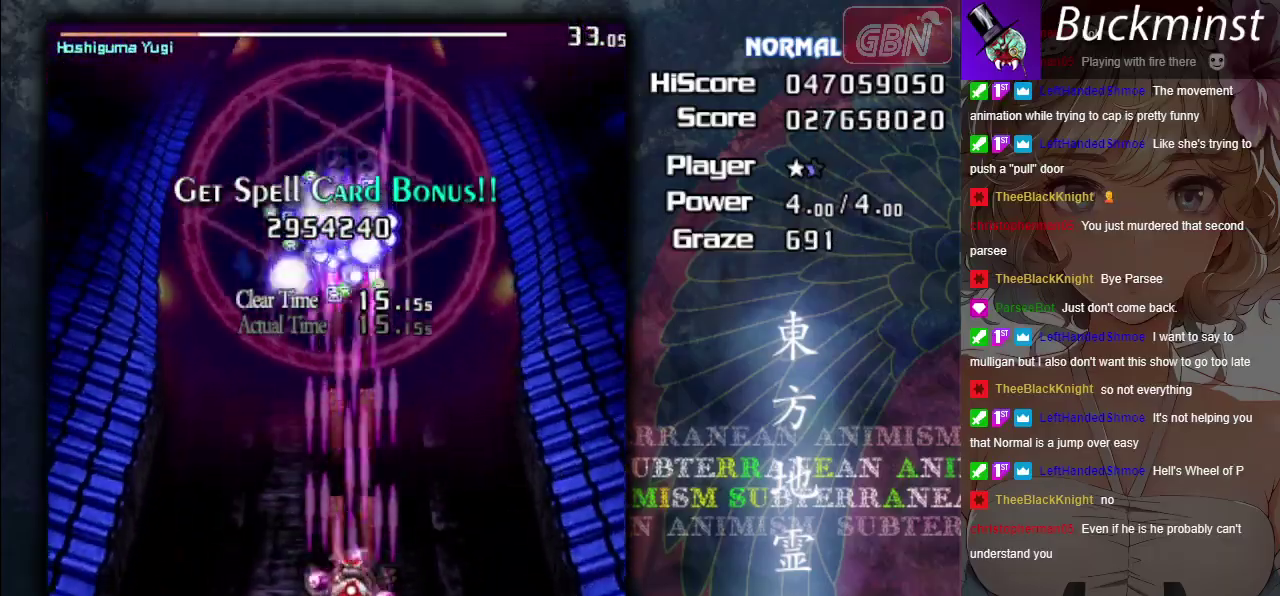
{"dt_ms": 500, "buttons": ["A", "X"], "left_stick": "center", "events": []}
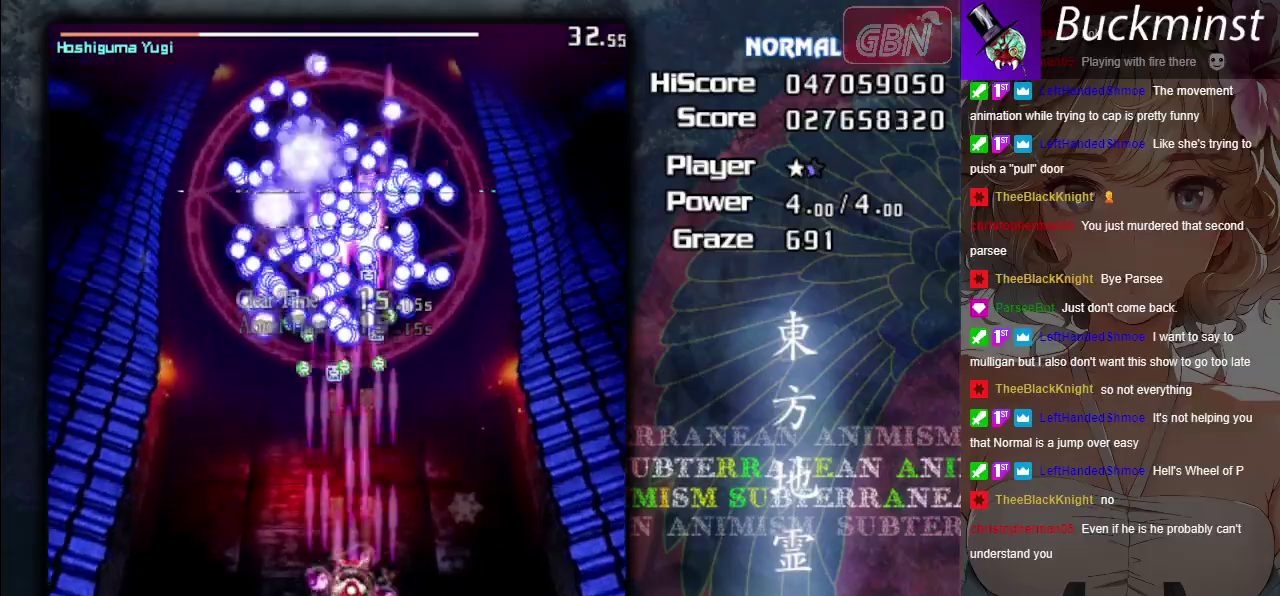
{"dt_ms": 500, "buttons": ["A", "X"], "left_stick": "center", "events": []}
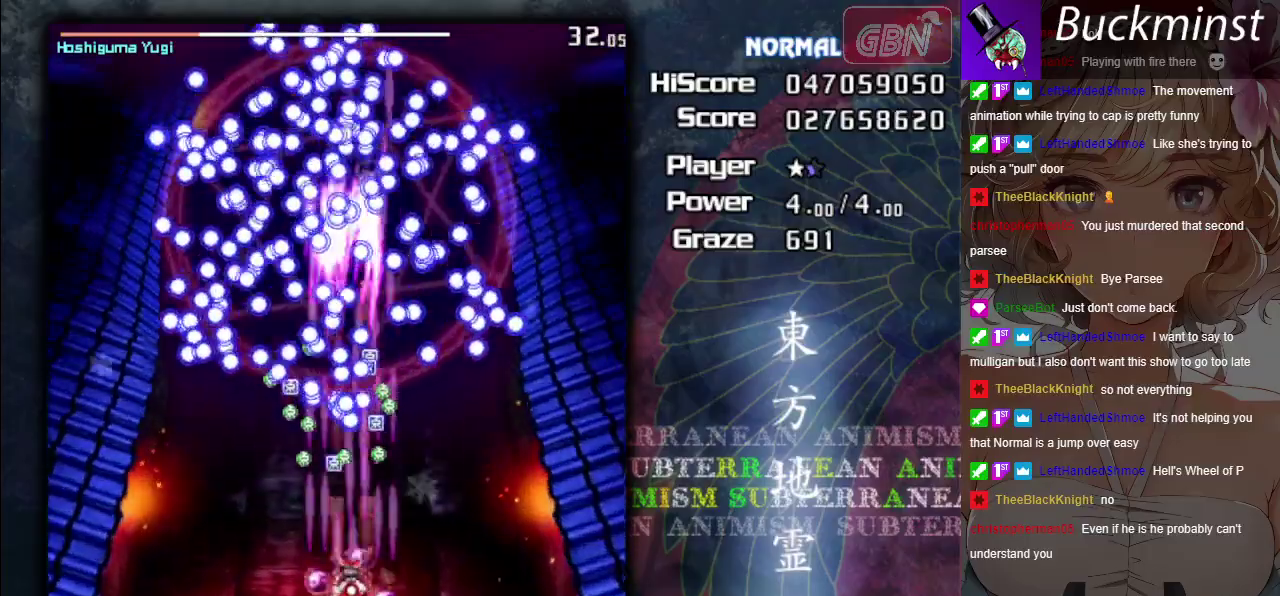
{"dt_ms": 500, "buttons": ["A", "X"], "left_stick": "down-left", "events": [[433, "left_stick", "down-left"]]}
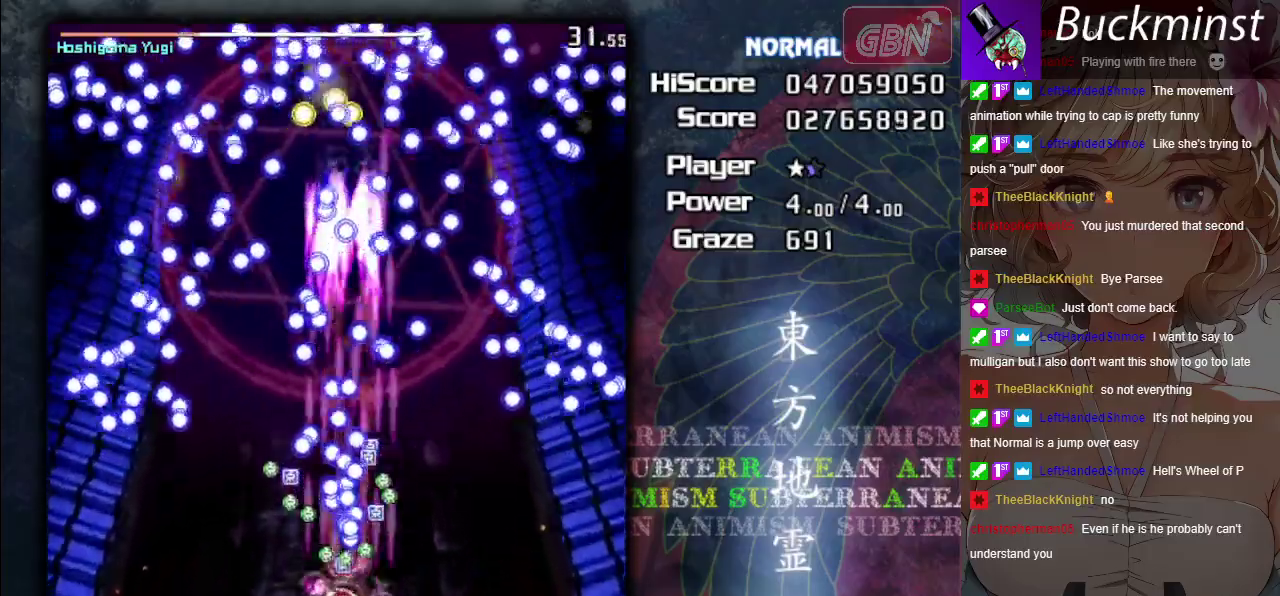
{"dt_ms": 400, "buttons": ["A", "X"], "left_stick": "center", "events": [[83, "left_stick", "left"], [150, "left_stick", "center"], [300, "left_stick", "left"], [383, "left_stick", "center"]]}
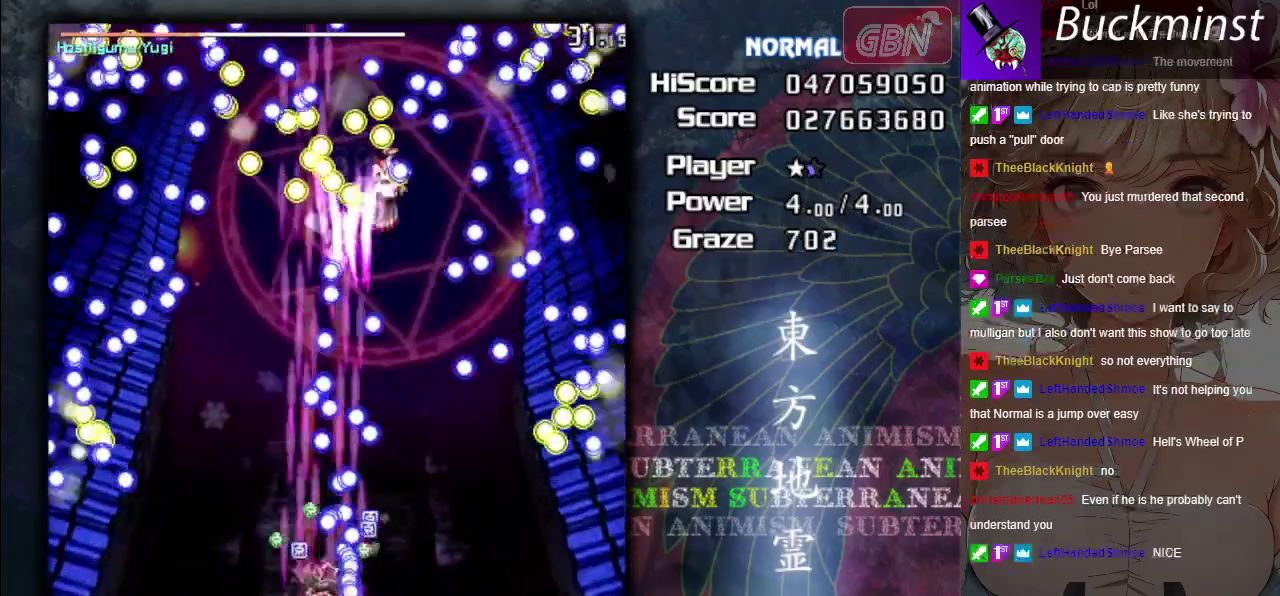
{"dt_ms": 600, "buttons": ["A", "X"], "left_stick": "center", "events": [[200, "left_stick", "left"], [317, "left_stick", "center"]]}
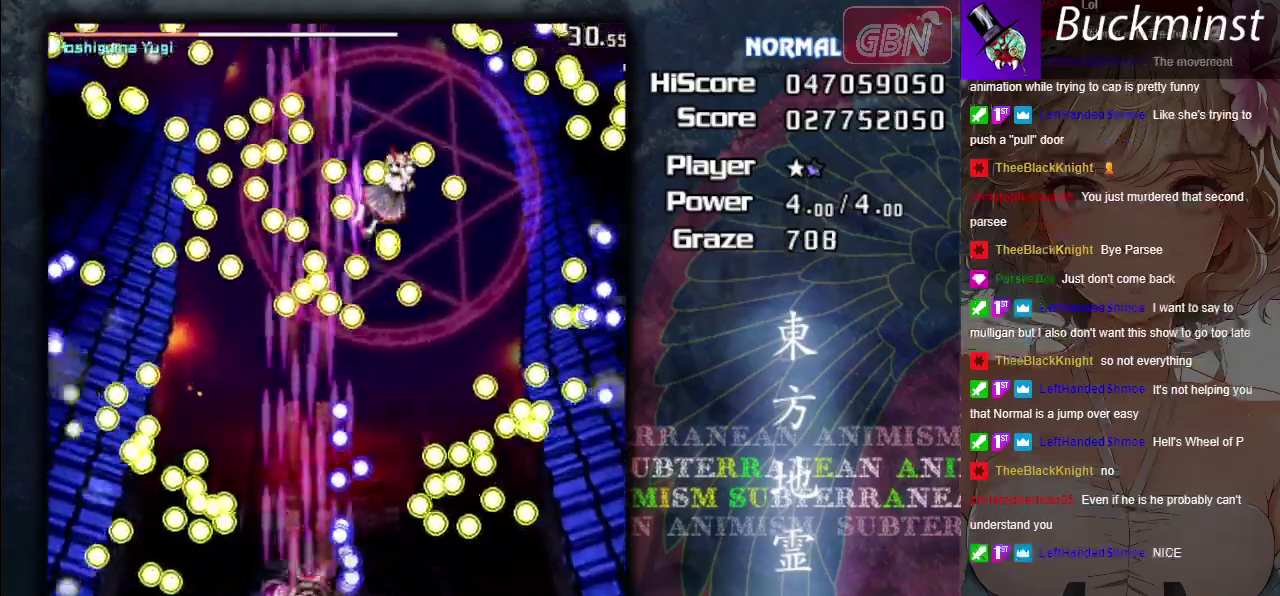
{"dt_ms": 500, "buttons": ["A", "X"], "left_stick": "down-left", "events": [[33, "left_stick", "down"], [233, "X", "up"], [250, "A", "up"], [300, "A", "down"], [333, "left_stick", "down-left"], [467, "X", "down"]]}
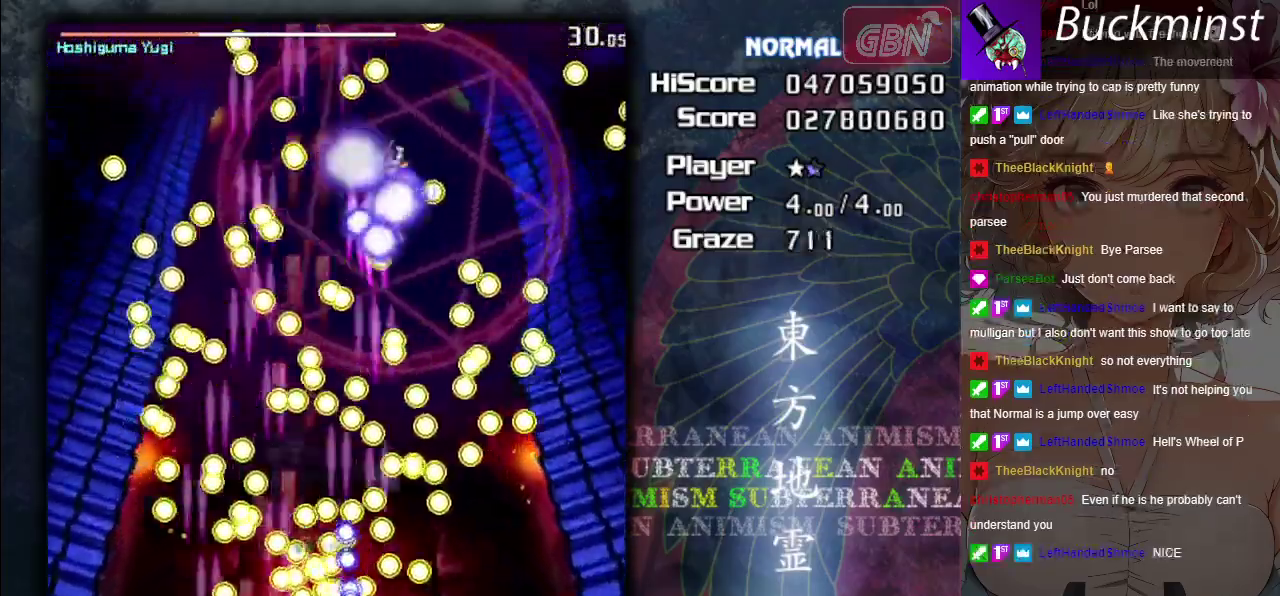
{"dt_ms": 200, "buttons": ["A"], "left_stick": "center", "events": [[17, "R1", "down"], [17, "left_stick", "center"], [100, "X", "up"], [117, "left_stick", "up-left"], [150, "R1", "up"], [183, "left_stick", "center"]]}
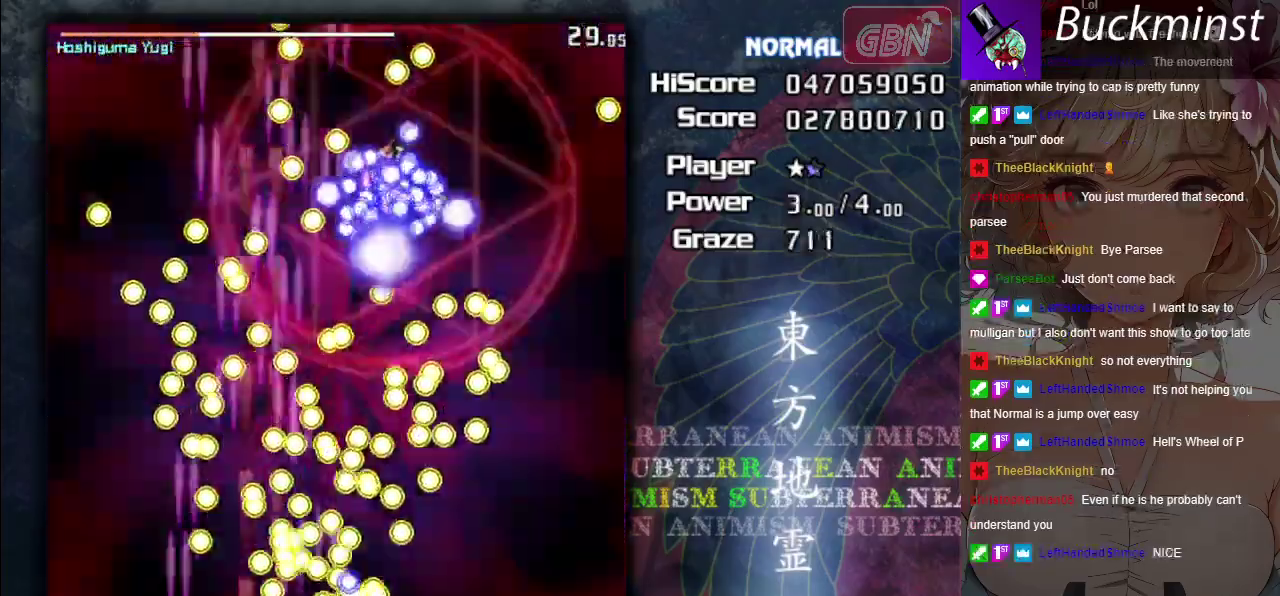
{"dt_ms": 300, "buttons": ["A", "X"], "left_stick": "right", "events": [[117, "left_stick", "up-right"], [217, "X", "down"], [283, "left_stick", "right"]]}
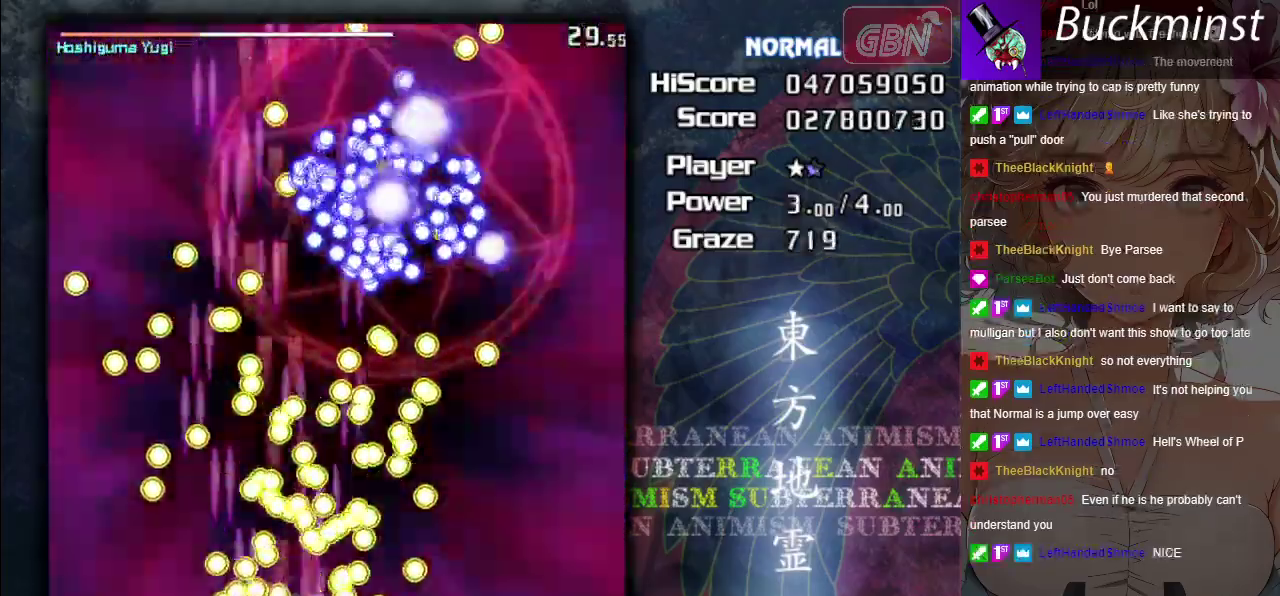
{"dt_ms": 500, "buttons": ["A", "X"], "left_stick": "up", "events": [[67, "left_stick", "up-right"], [333, "left_stick", "up"]]}
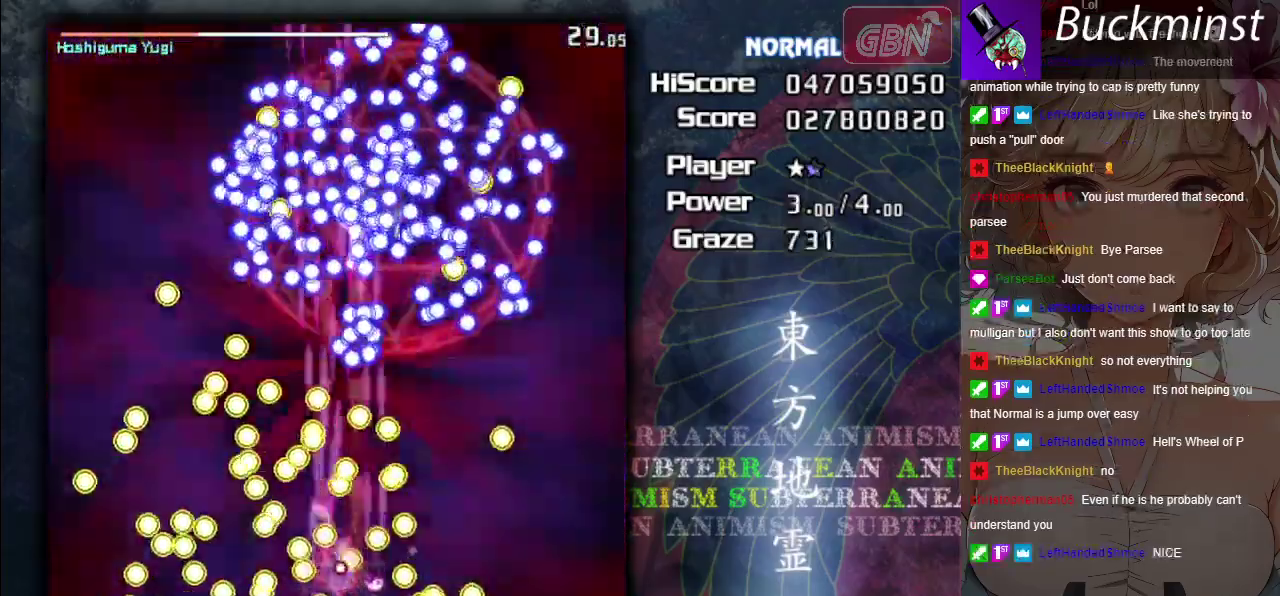
{"dt_ms": 500, "buttons": ["A", "X"], "left_stick": "up", "events": [[133, "left_stick", "up-right"], [300, "left_stick", "up"]]}
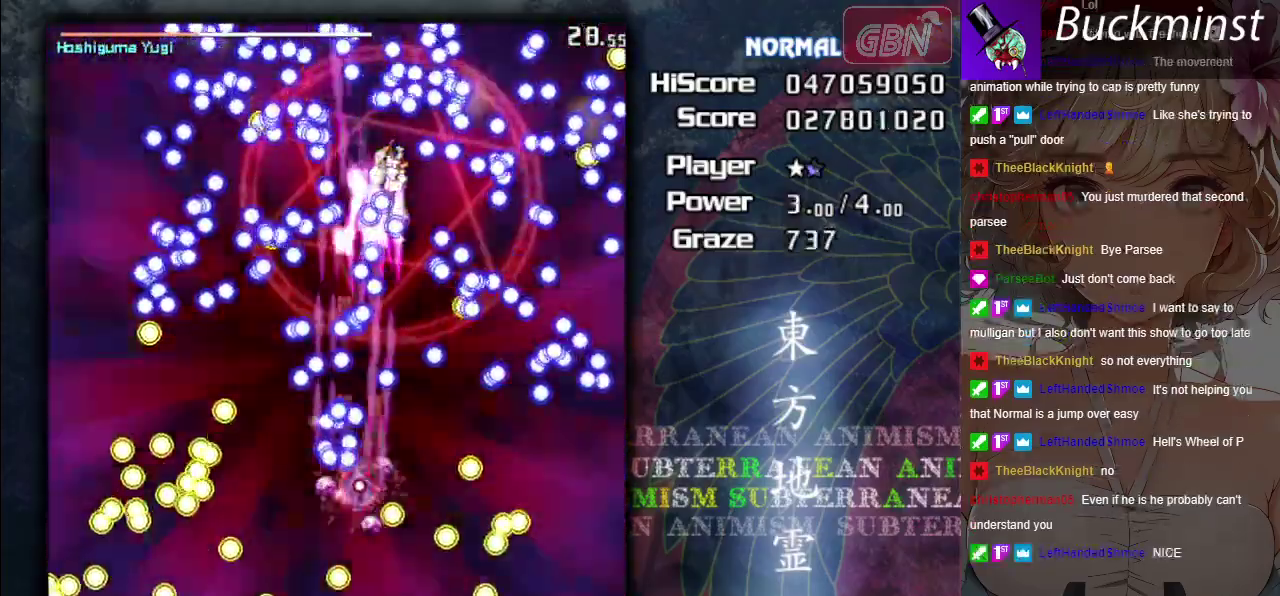
{"dt_ms": 400, "buttons": ["A", "X"], "left_stick": "center", "events": [[50, "left_stick", "up-right"], [233, "left_stick", "up"], [317, "left_stick", "center"]]}
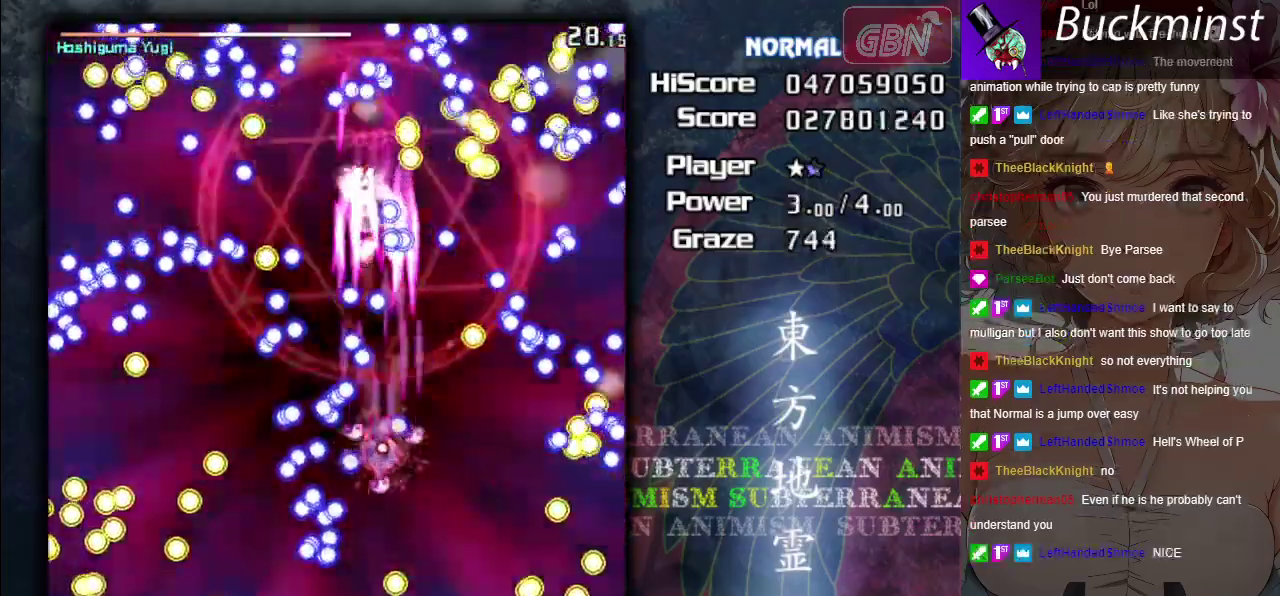
{"dt_ms": 600, "buttons": ["A", "X"], "left_stick": "center", "events": []}
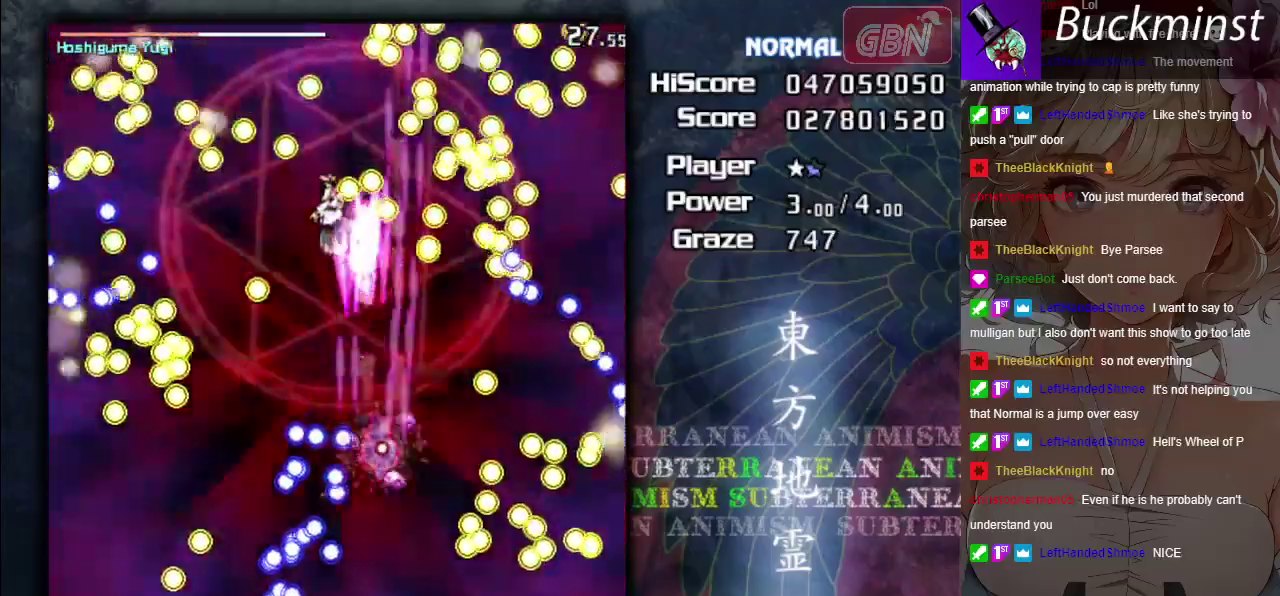
{"dt_ms": 700, "buttons": ["A", "X"], "left_stick": "down-left", "events": [[183, "left_stick", "up-left"], [383, "left_stick", "center"], [700, "left_stick", "down-left"]]}
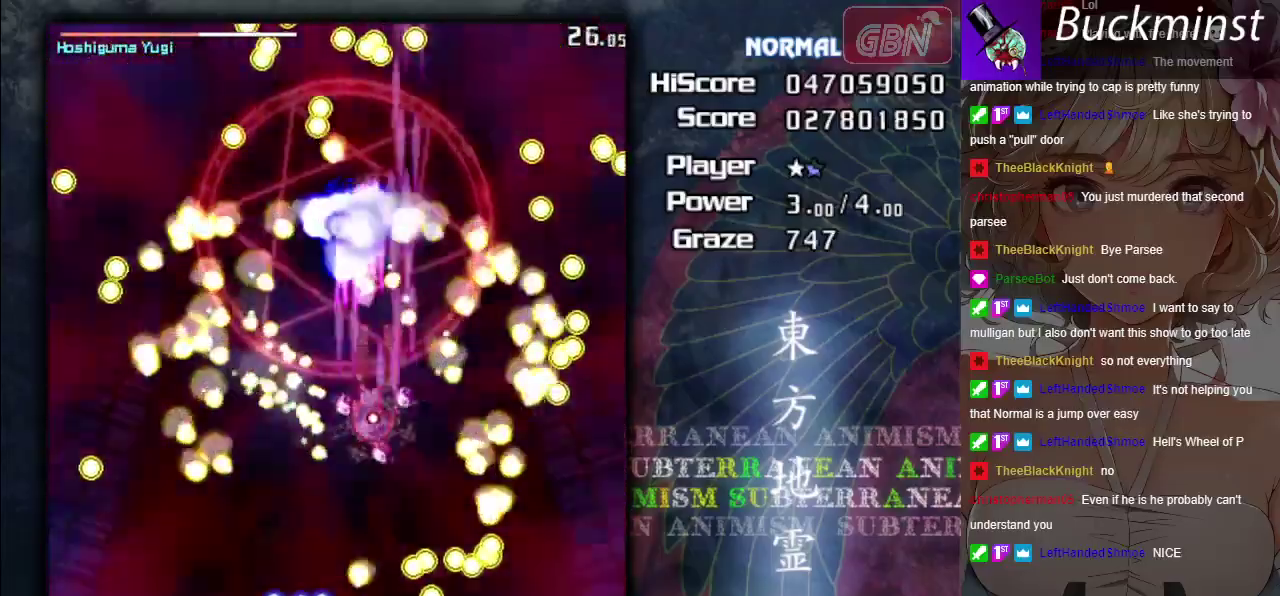
{"dt_ms": 300, "buttons": ["A", "X"], "left_stick": "down-left", "events": [[117, "left_stick", "down"], [200, "left_stick", "down-left"]]}
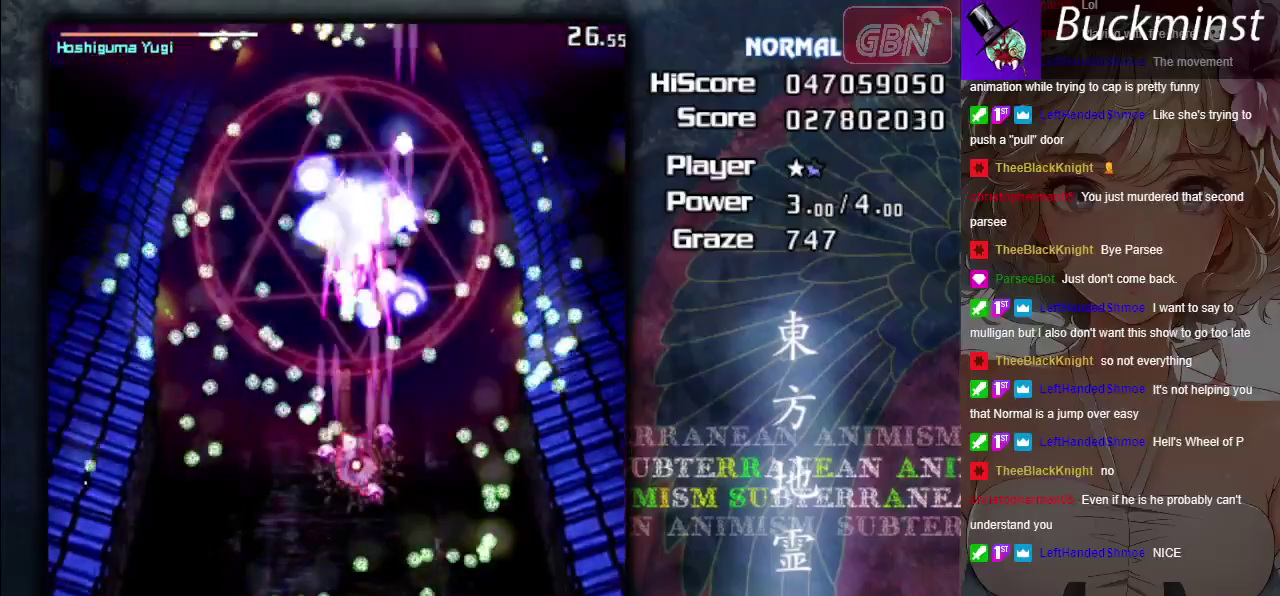
{"dt_ms": 500, "buttons": ["A", "X"], "left_stick": "down", "events": [[117, "left_stick", "center"], [467, "left_stick", "down"]]}
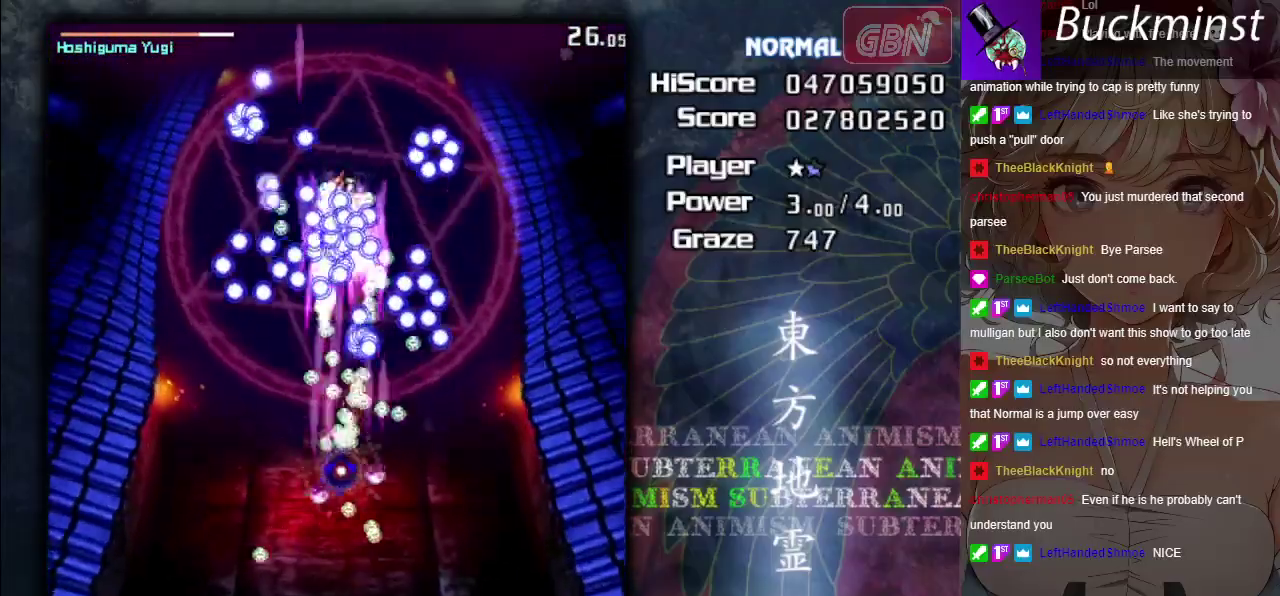
{"dt_ms": 500, "buttons": ["A", "X"], "left_stick": "down-left", "events": [[33, "left_stick", "down-left"], [200, "left_stick", "center"], [317, "left_stick", "down"], [483, "left_stick", "down-left"]]}